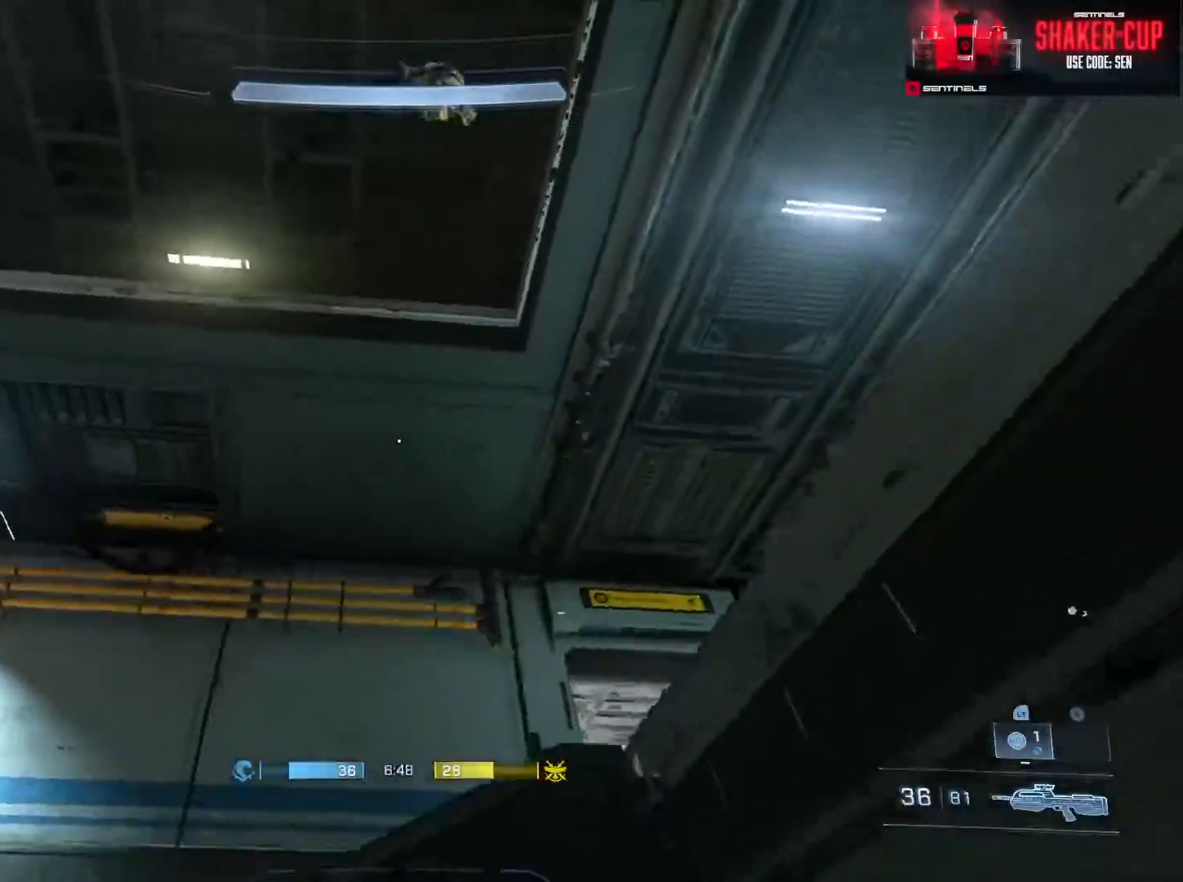
Gameplay with a controller (Xbox layout); each line is a JSON object with the inputs held at the frame after it. "events" lists button and stick changes between this image and that frame as [ms after this image, input, new state], when the widget could be followed in between.
{"buttons": ["L3"], "left_stick": "left", "right_stick": "down-right"}
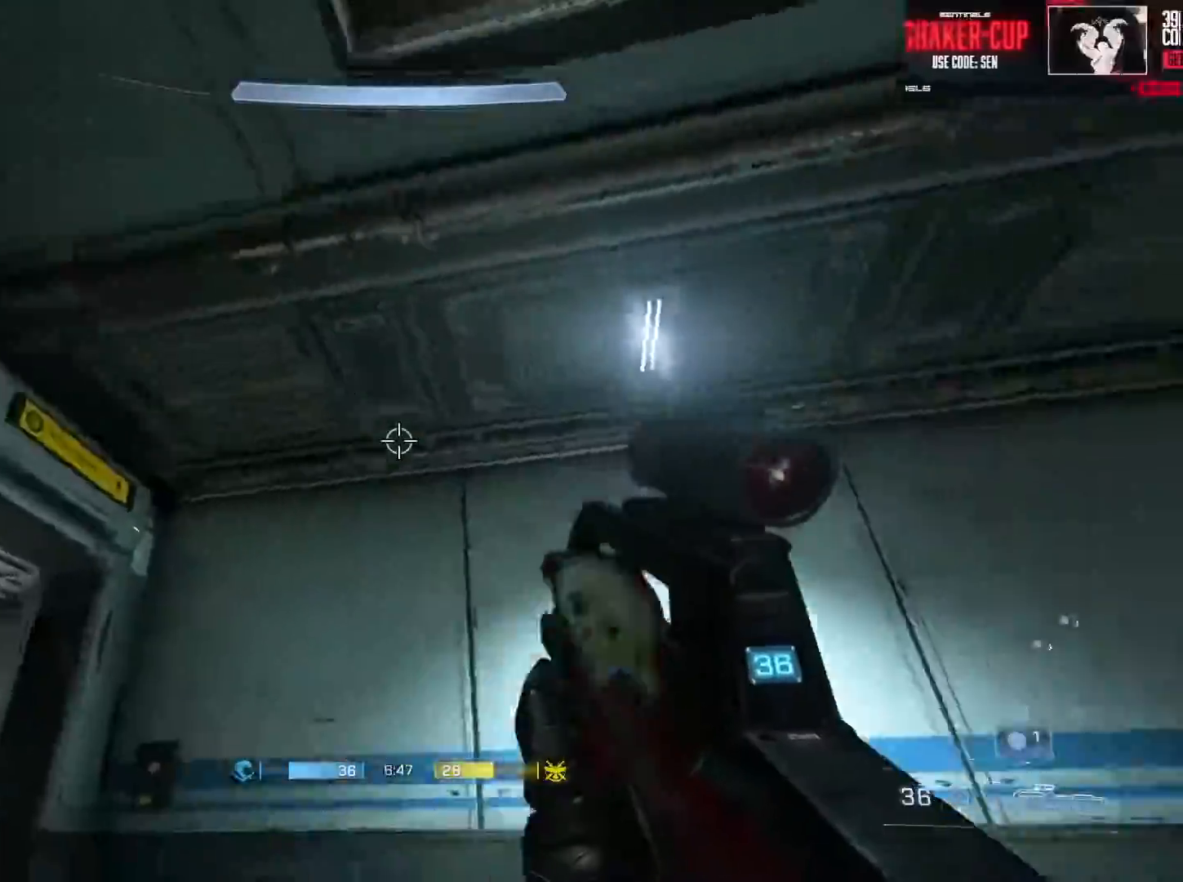
{"buttons": [], "left_stick": "down-left", "right_stick": "center", "events": [[66, "right_stick", "right"], [100, "L3", "up"], [100, "left_stick", "down-left"], [350, "right_stick", "up"], [417, "right_stick", "center"]]}
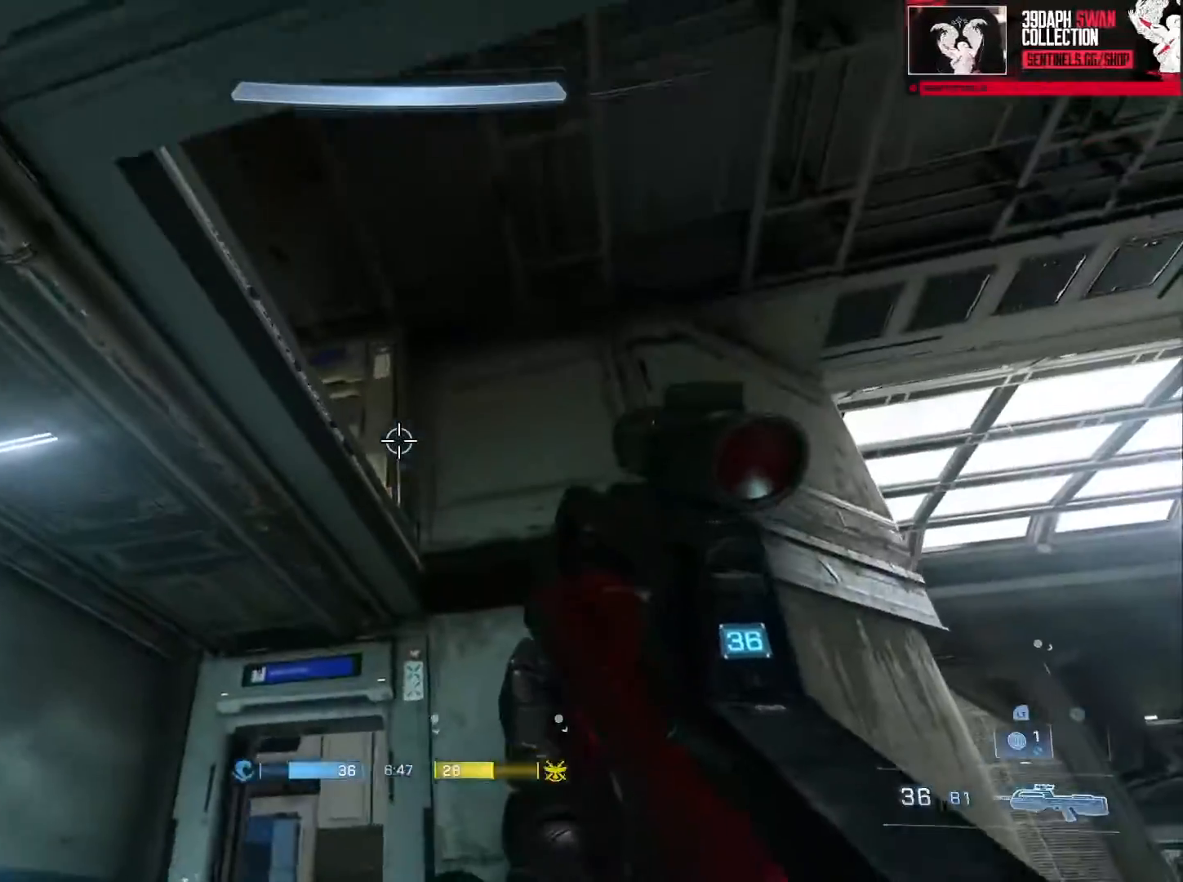
{"buttons": [], "left_stick": "down", "right_stick": "down-left", "events": [[150, "left_stick", "center"], [200, "L2", "down"], [217, "right_stick", "down-right"], [284, "left_stick", "up-right"], [350, "L2", "up"], [350, "right_stick", "center"], [417, "left_stick", "center"], [434, "right_stick", "down-left"], [484, "left_stick", "down"]]}
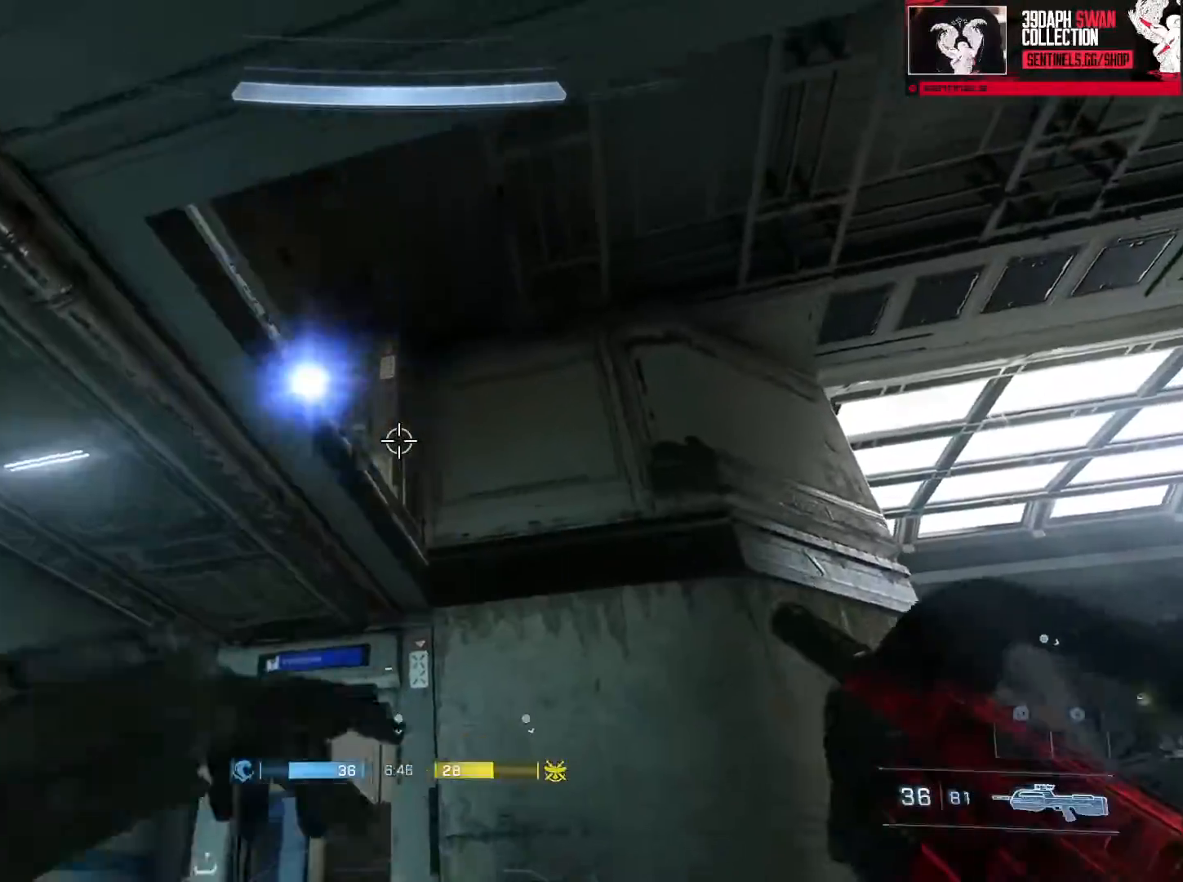
{"buttons": ["A"], "left_stick": "center", "right_stick": "down-left", "events": [[183, "left_stick", "up-left"], [267, "A", "down"], [367, "A", "up"], [417, "A", "down"], [433, "left_stick", "center"]]}
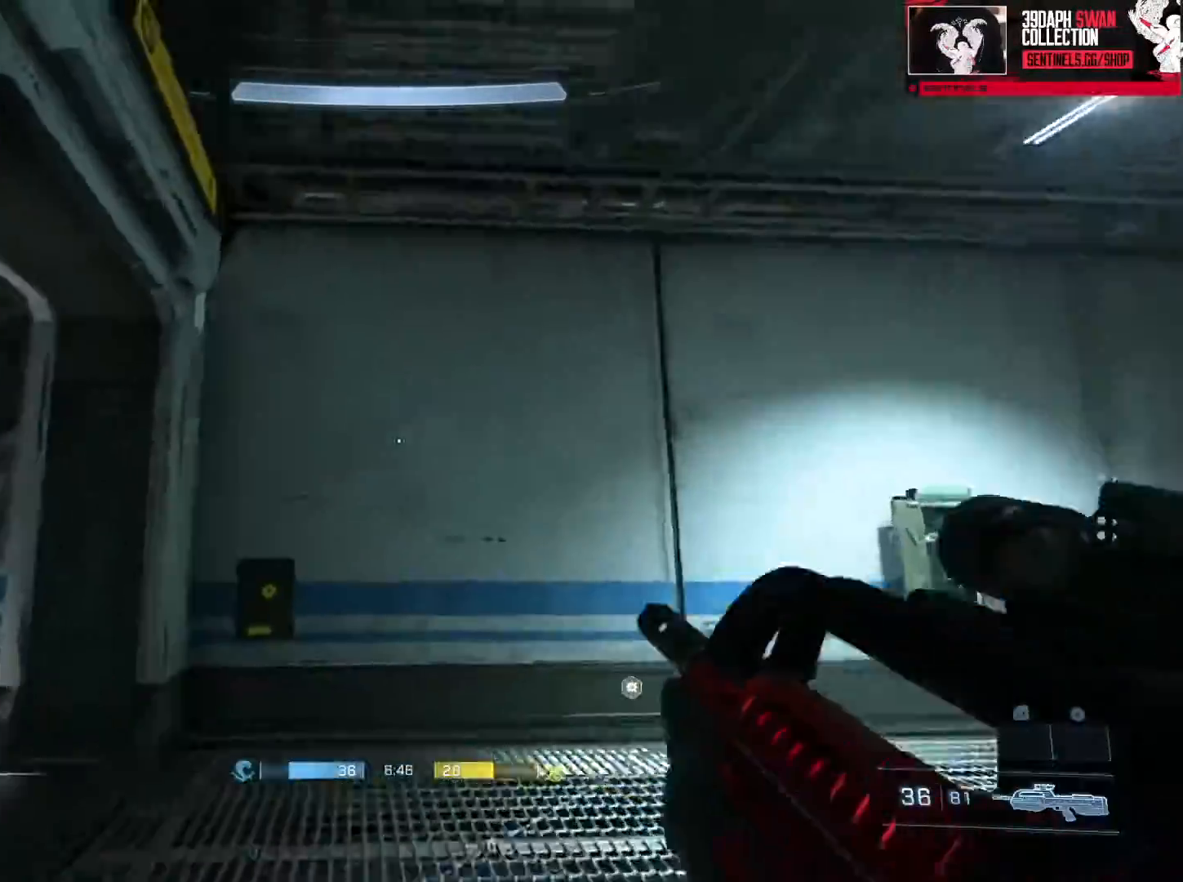
{"buttons": [], "left_stick": "up", "right_stick": "up-left", "events": [[17, "A", "up"], [33, "left_stick", "up"], [84, "A", "down"], [184, "A", "up"], [417, "right_stick", "up-left"]]}
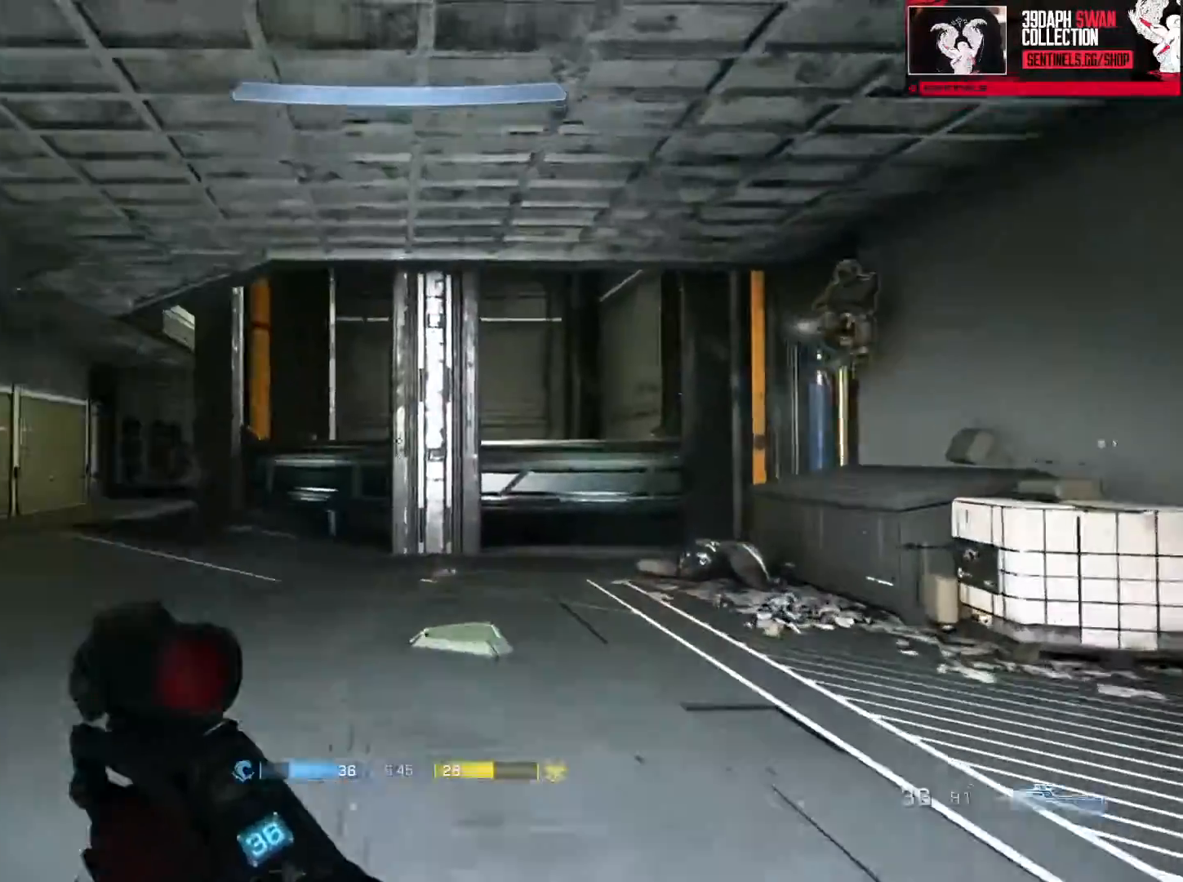
{"buttons": ["R2", "L3", "DPAD_DOWN"], "left_stick": "up-left", "right_stick": "up-right", "events": [[66, "right_stick", "right"], [300, "left_stick", "down-left"], [433, "right_stick", "up-right"], [450, "L3", "down"], [467, "DPAD_DOWN", "down"], [483, "R2", "down"], [483, "left_stick", "up-left"]]}
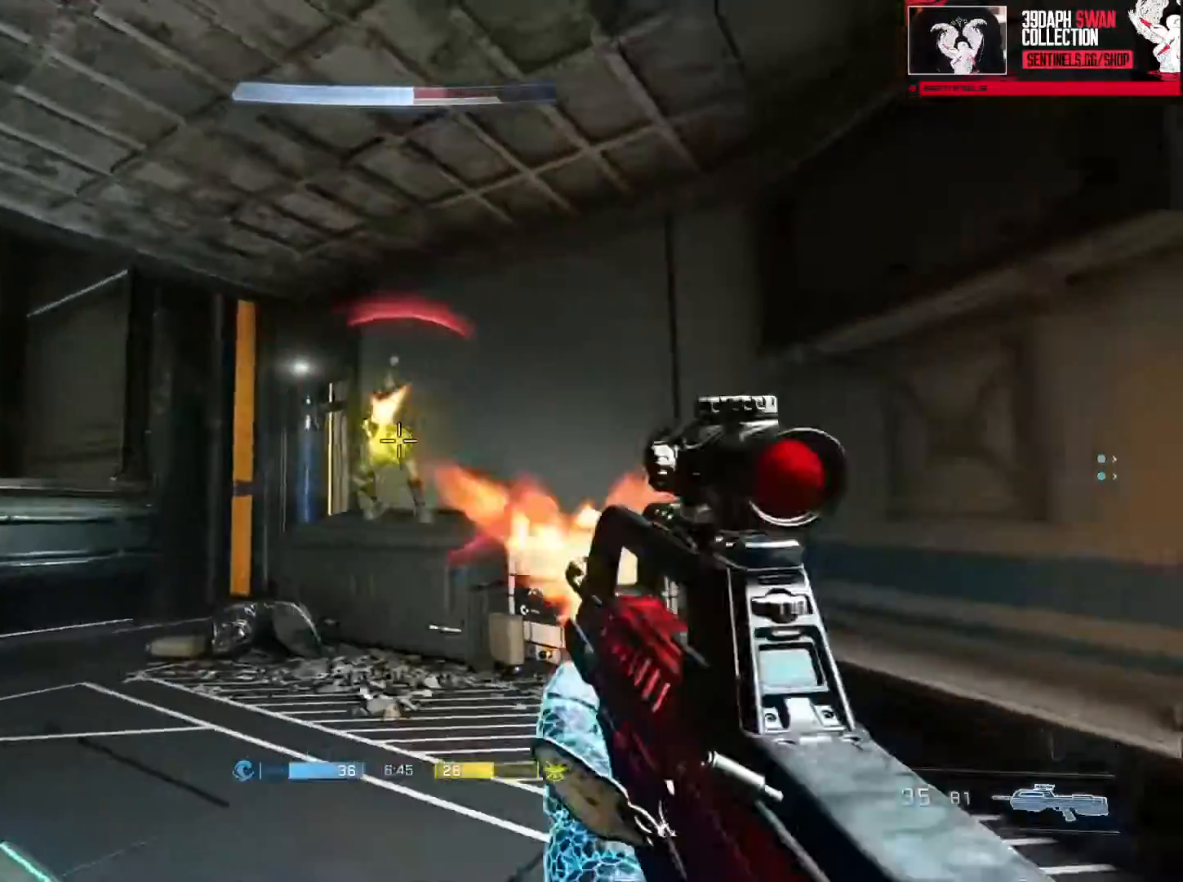
{"buttons": ["R2"], "left_stick": "down-left", "right_stick": "down", "events": [[100, "left_stick", "up"], [100, "right_stick", "up-left"], [184, "DPAD_DOWN", "up"], [234, "L3", "up"], [234, "R2", "up"], [317, "left_stick", "right"], [317, "right_stick", "down"], [367, "R2", "down"], [367, "left_stick", "down"], [501, "left_stick", "down-left"]]}
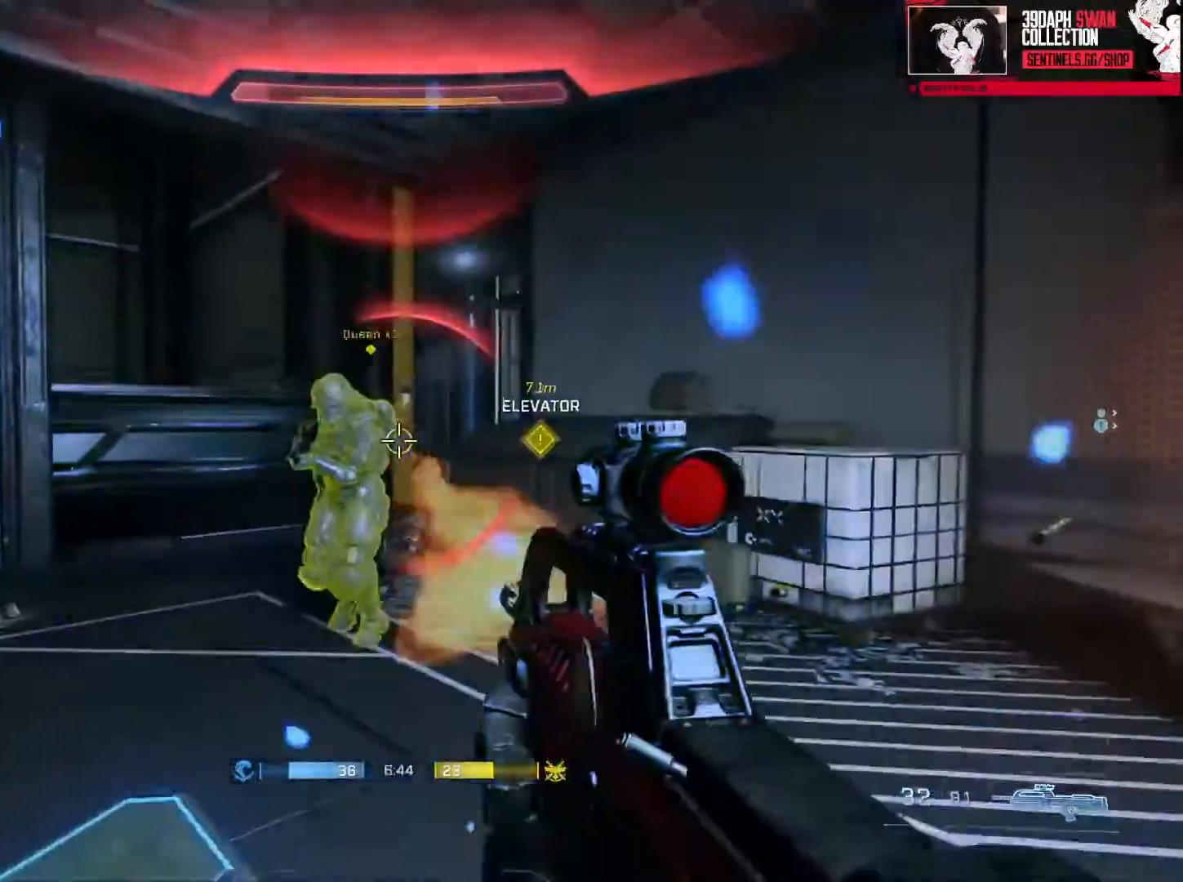
{"buttons": ["R2"], "left_stick": "up-left", "right_stick": "center", "events": [[50, "right_stick", "down-left"], [166, "L3", "down"], [200, "DPAD_DOWN", "down"], [200, "right_stick", "right"], [216, "R2", "up"], [216, "left_stick", "up-left"], [333, "right_stick", "up"], [350, "DPAD_DOWN", "up"], [350, "R2", "down"], [367, "L3", "up"], [483, "right_stick", "center"]]}
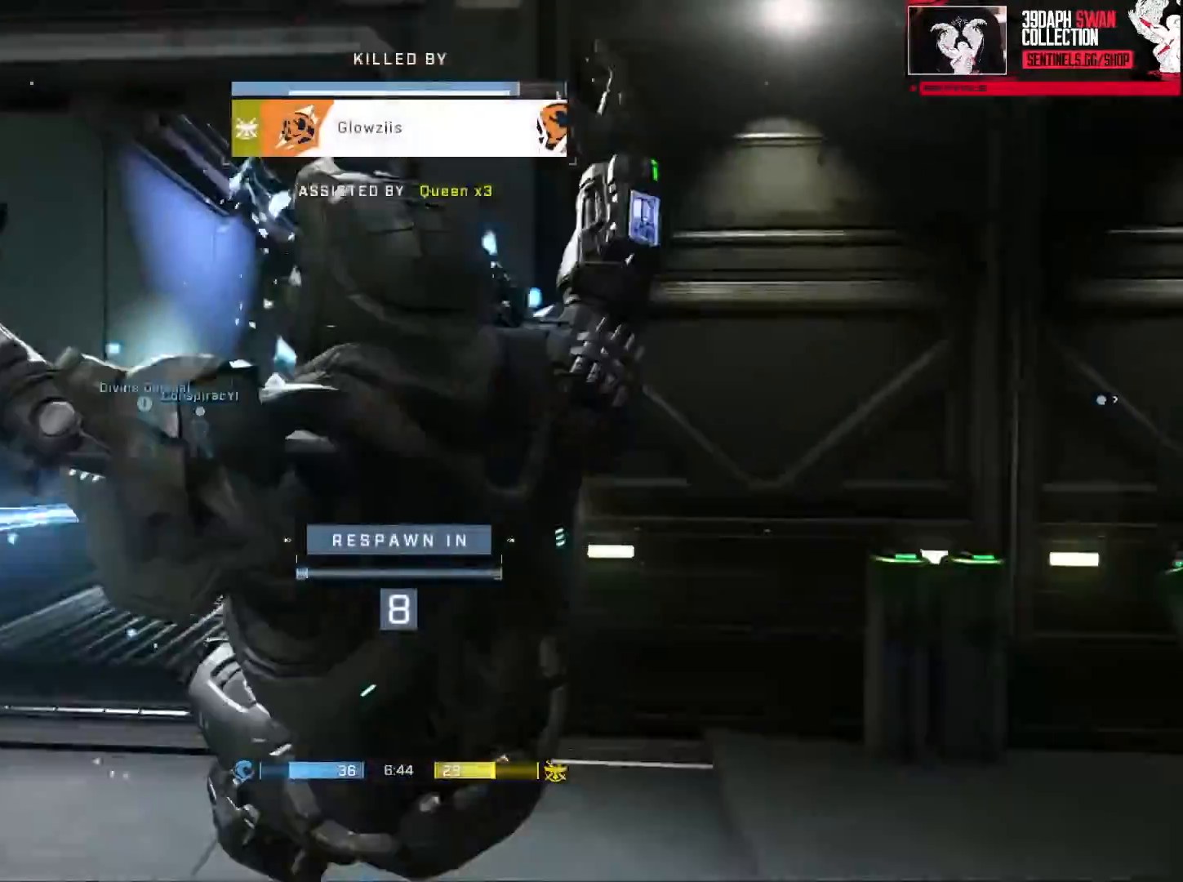
{"buttons": ["R1"], "left_stick": "center", "right_stick": "center"}
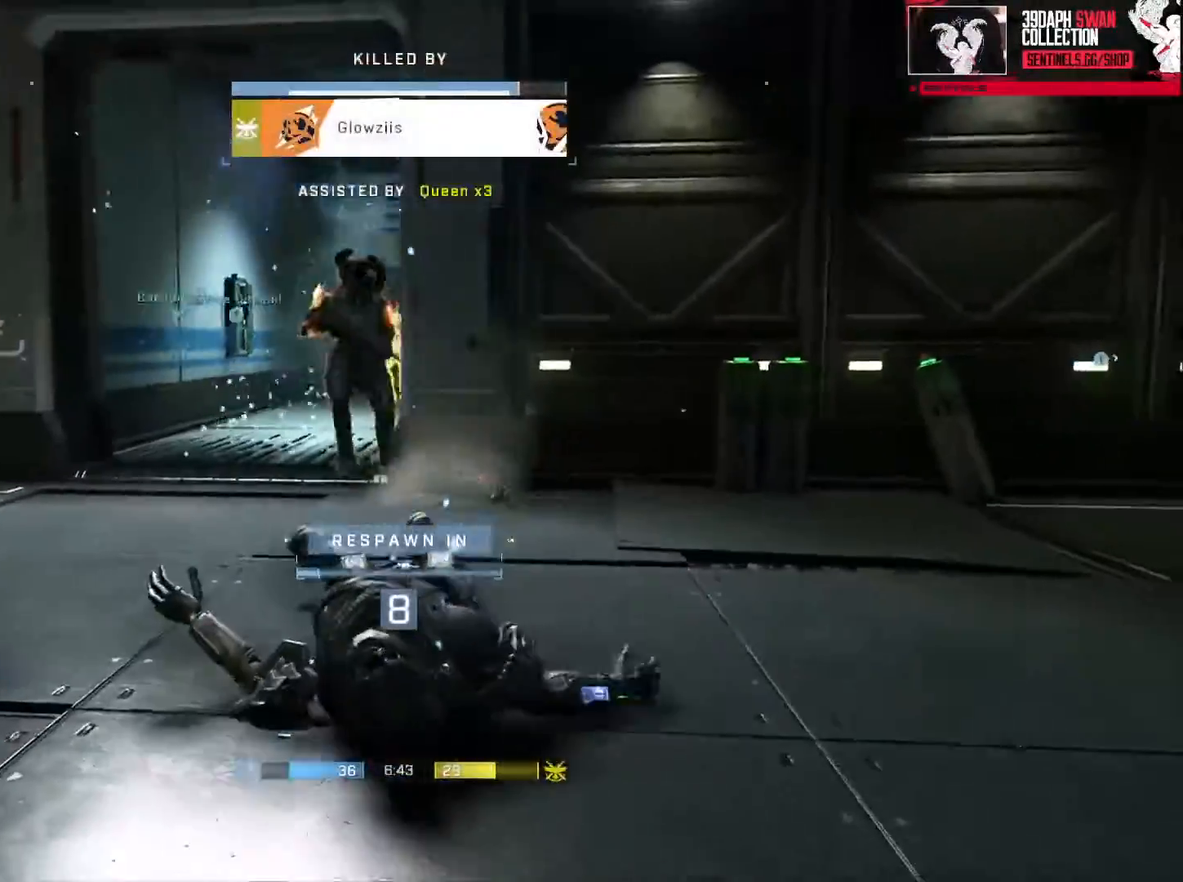
{"buttons": [], "left_stick": "center", "right_stick": "center", "events": [[50, "L3", "down"], [116, "R1", "up"], [183, "L3", "up"], [216, "R1", "down"], [333, "R1", "up"]]}
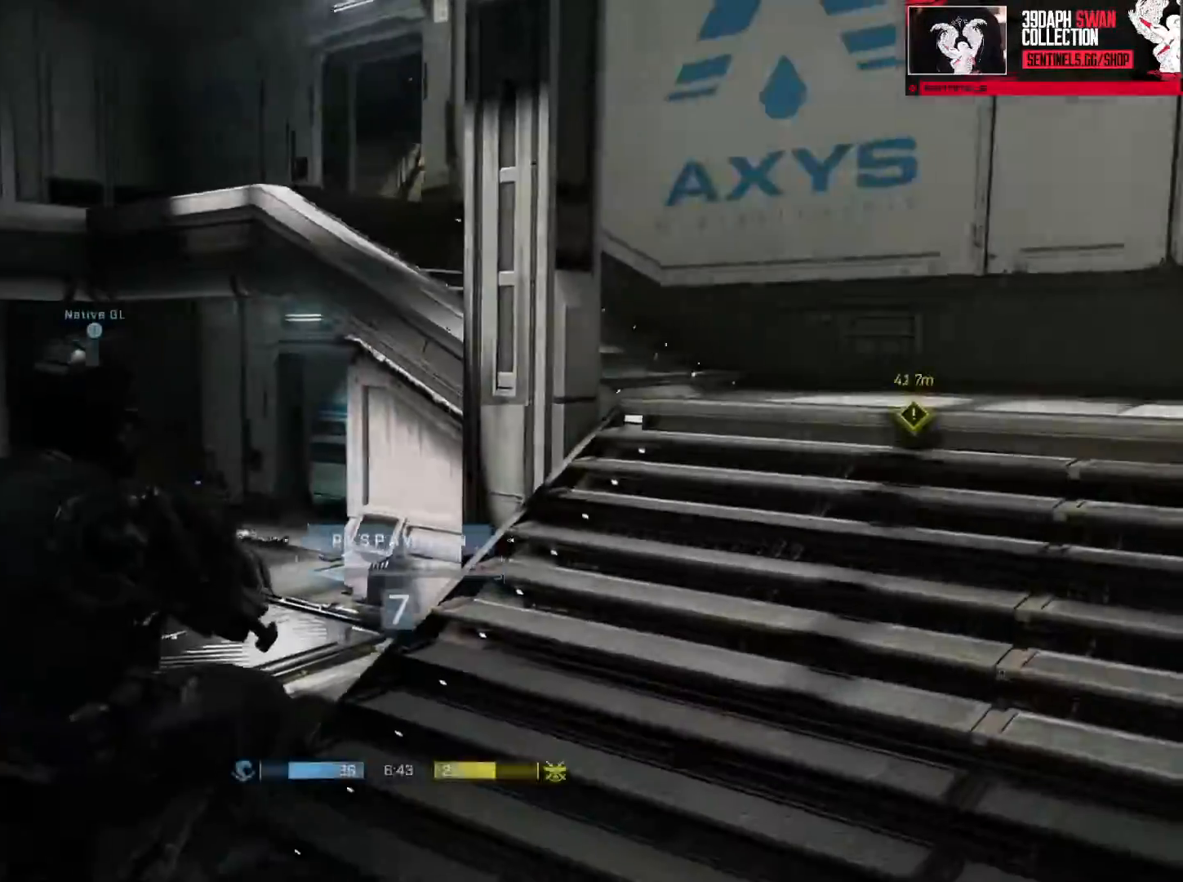
{"buttons": [], "left_stick": "center", "right_stick": "center", "events": [[167, "R1", "down"], [267, "SELECT", "down"], [284, "R1", "up"], [300, "DPAD_DOWN", "down"], [401, "R1", "down"], [434, "SELECT", "up"], [451, "DPAD_DOWN", "up"], [501, "R1", "up"]]}
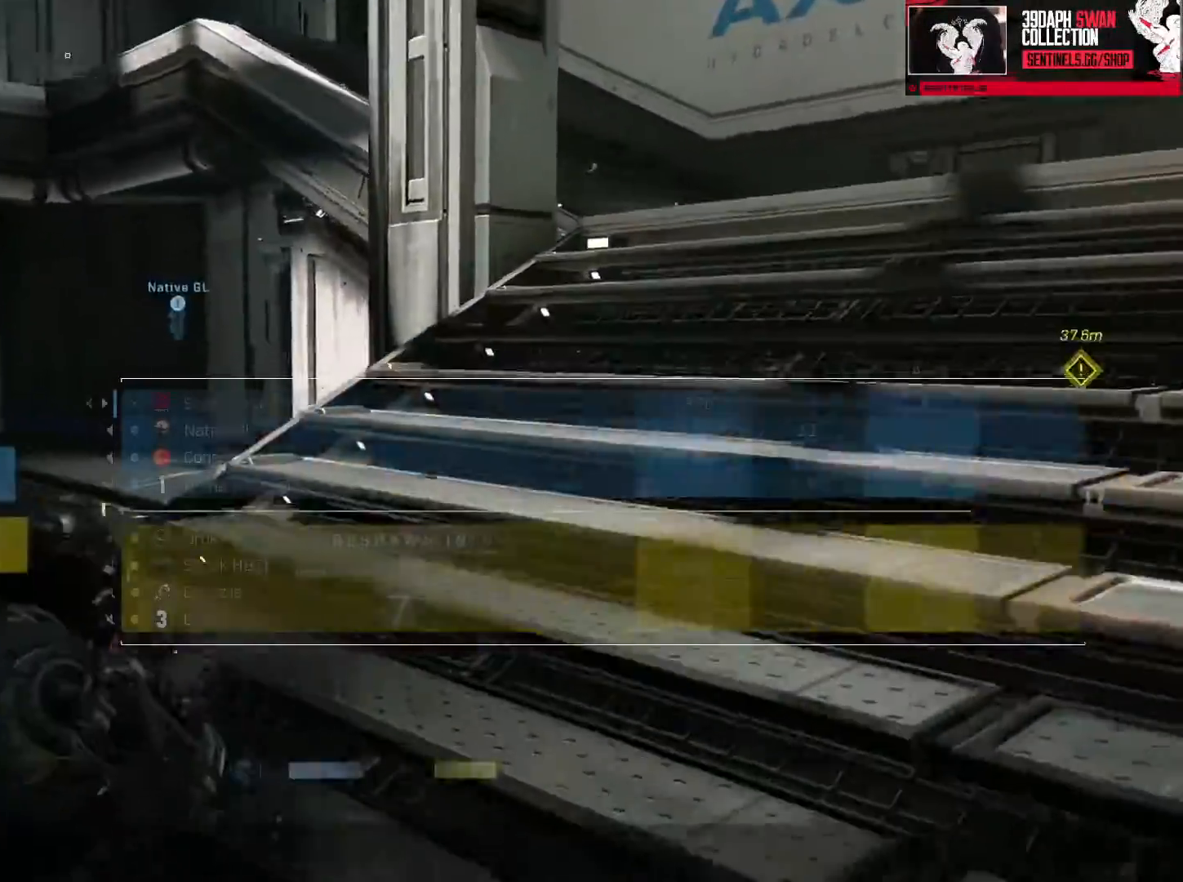
{"buttons": ["R1"], "left_stick": "center", "right_stick": "center", "events": [[83, "R1", "down"], [200, "R1", "up"], [267, "R1", "down"], [400, "R1", "up"], [467, "R1", "down"]]}
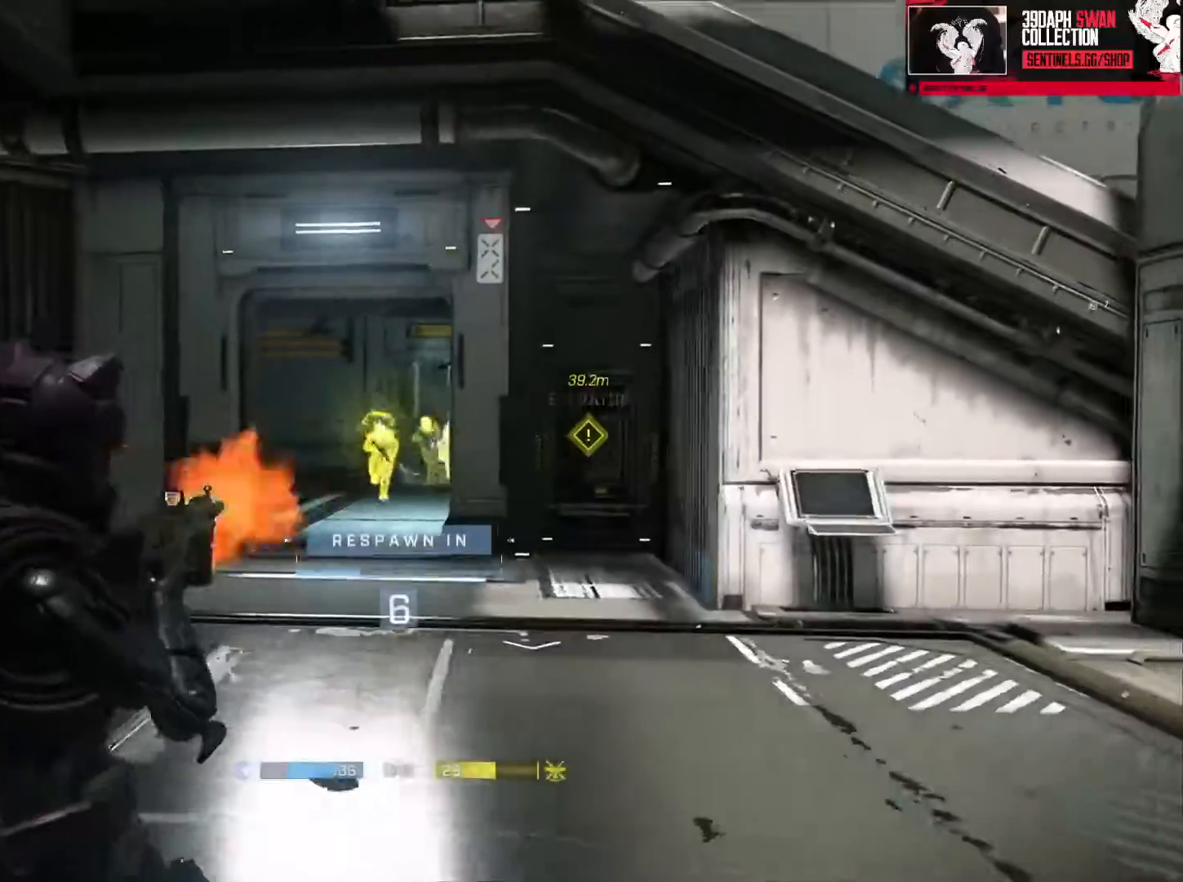
{"buttons": [], "left_stick": "center", "right_stick": "center", "events": [[84, "R1", "up"], [167, "R1", "down"], [267, "R1", "up"], [350, "R1", "down"], [467, "R1", "up"]]}
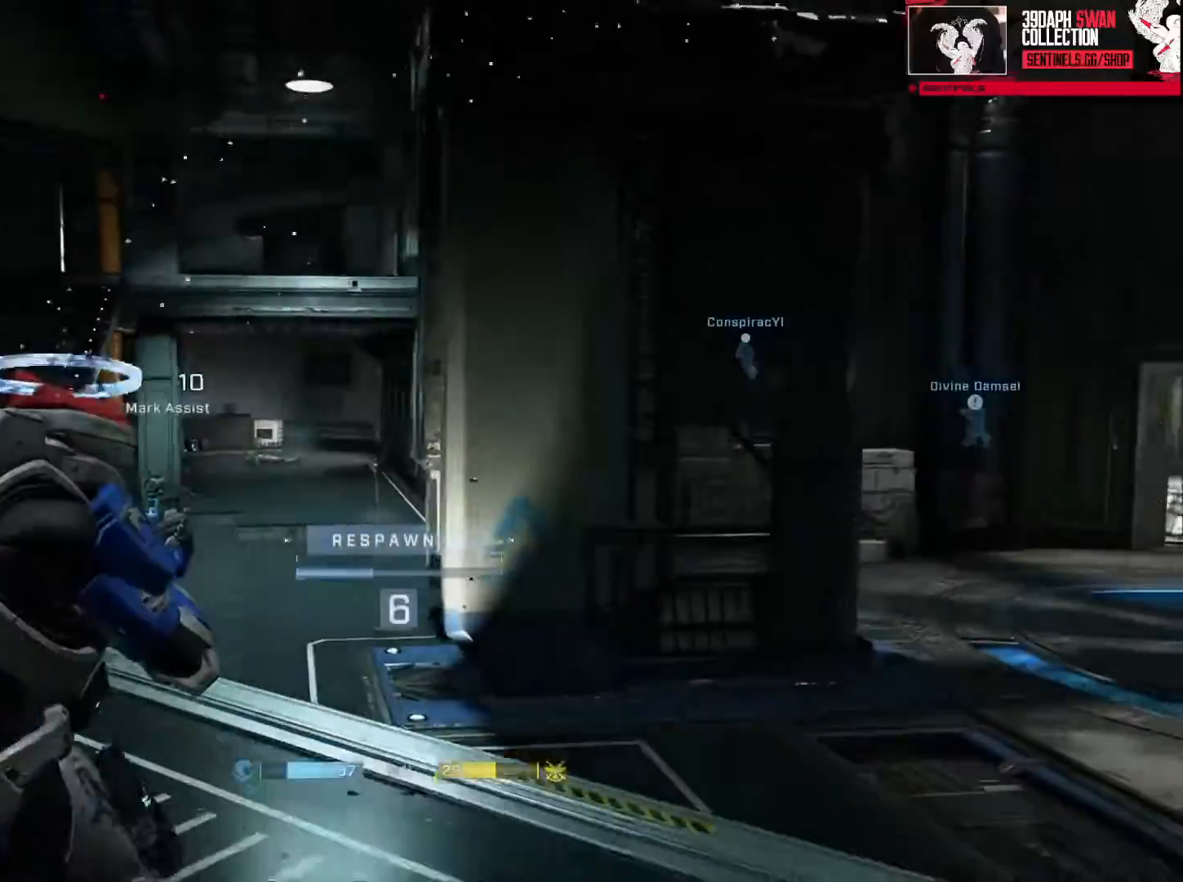
{"buttons": ["R1"], "left_stick": "center", "right_stick": "center", "events": [[50, "R1", "down"], [183, "R1", "up"], [250, "R1", "down"], [367, "R1", "up"], [450, "R1", "down"]]}
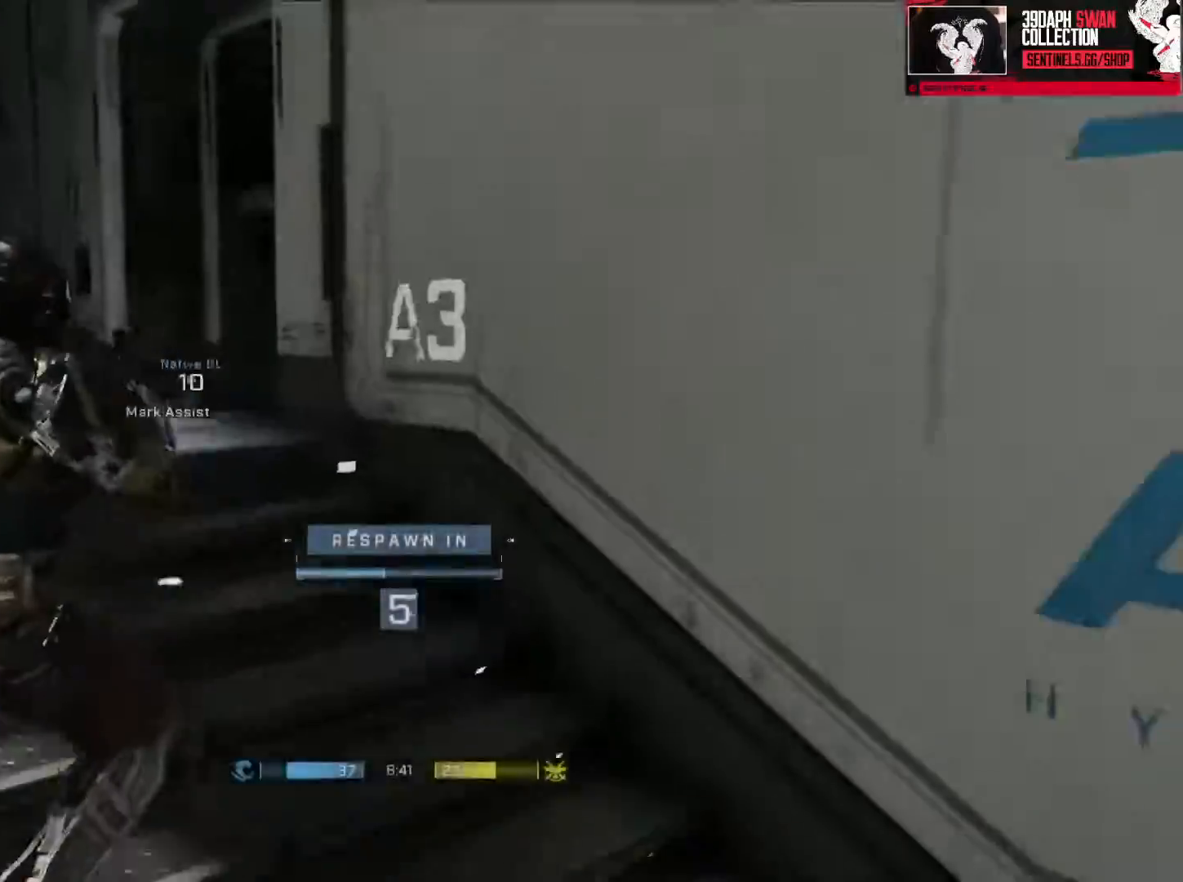
{"buttons": ["R1"], "left_stick": "center", "right_stick": "center", "events": [[67, "R1", "up"], [150, "R1", "down"], [234, "R1", "up"], [300, "R1", "down"], [417, "R1", "up"], [484, "R1", "down"]]}
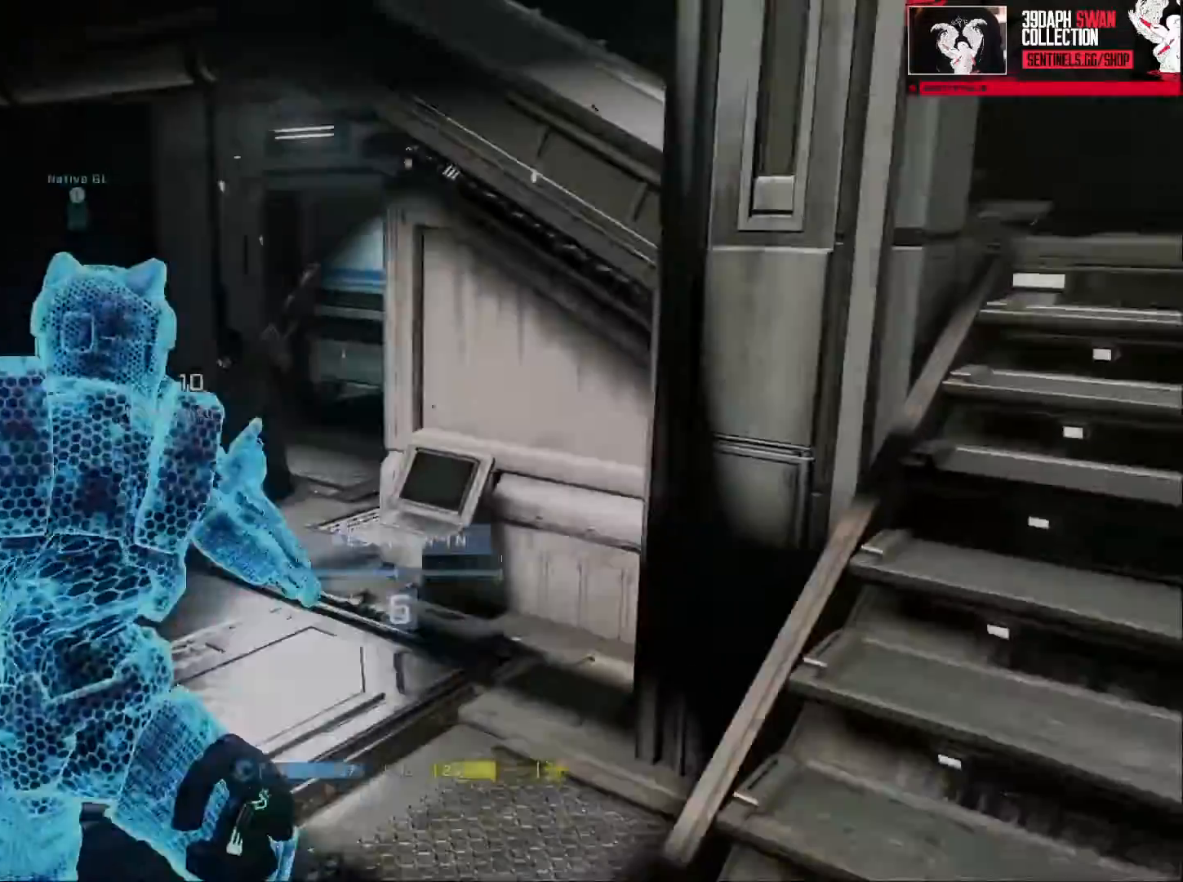
{"buttons": ["R1"], "left_stick": "center", "right_stick": "center", "events": [[83, "R1", "up"], [333, "R1", "down"], [433, "R1", "up"], [500, "R1", "down"]]}
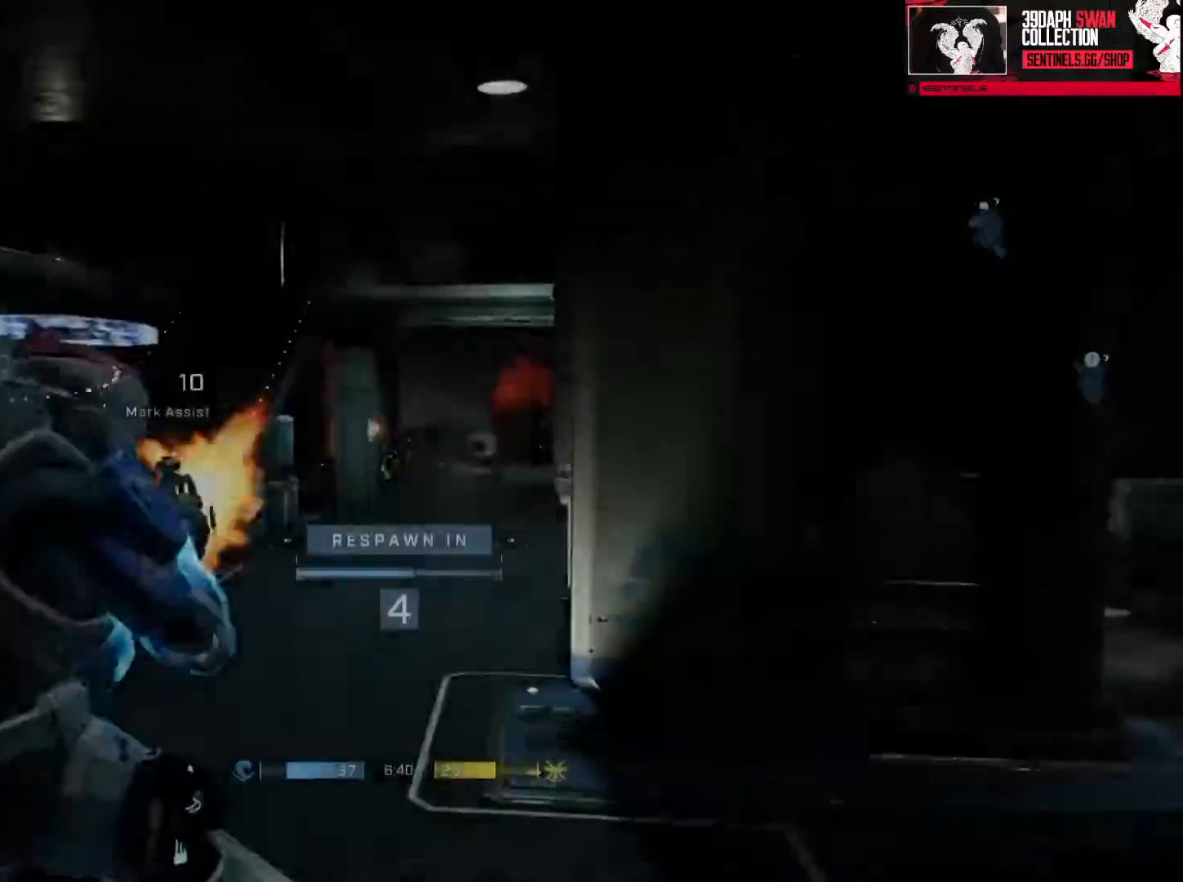
{"buttons": [], "left_stick": "center", "right_stick": "center", "events": [[134, "R1", "up"]]}
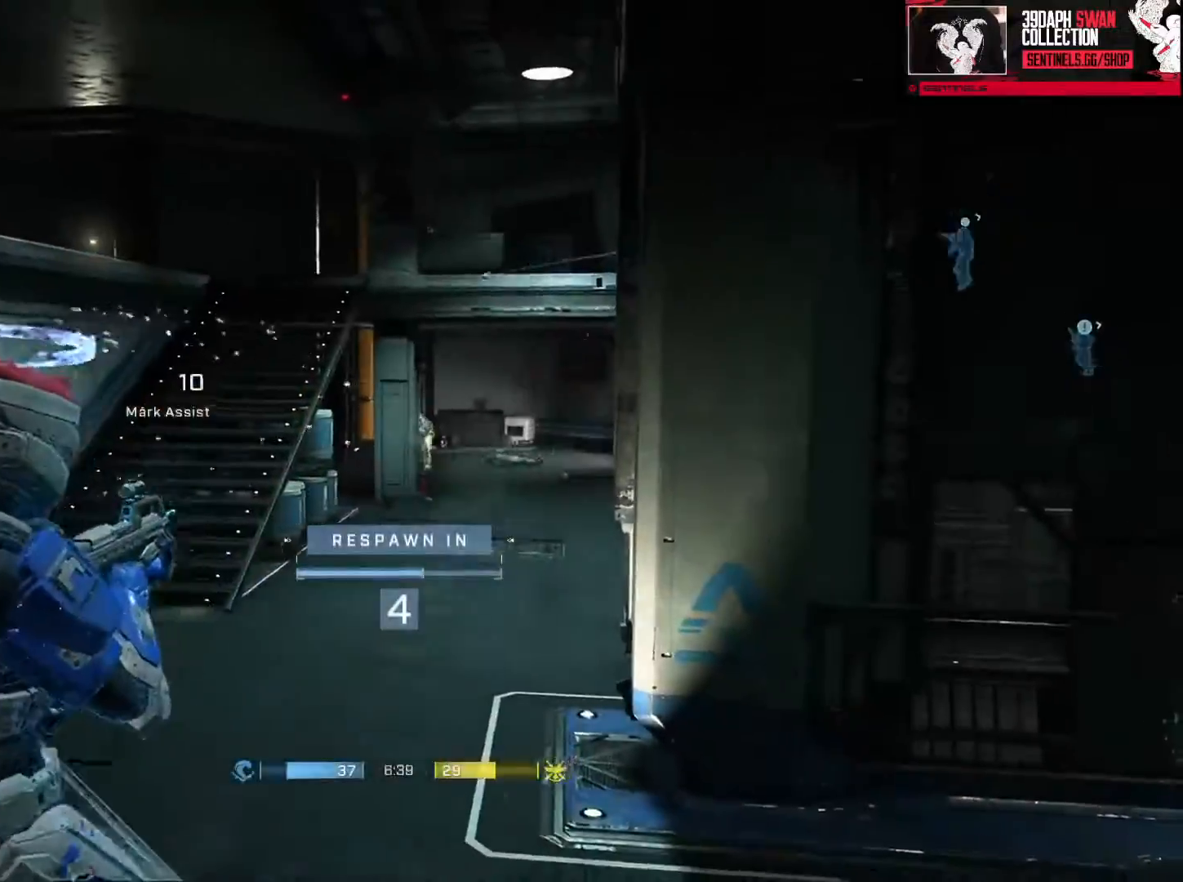
{"buttons": [], "left_stick": "center", "right_stick": "center", "events": []}
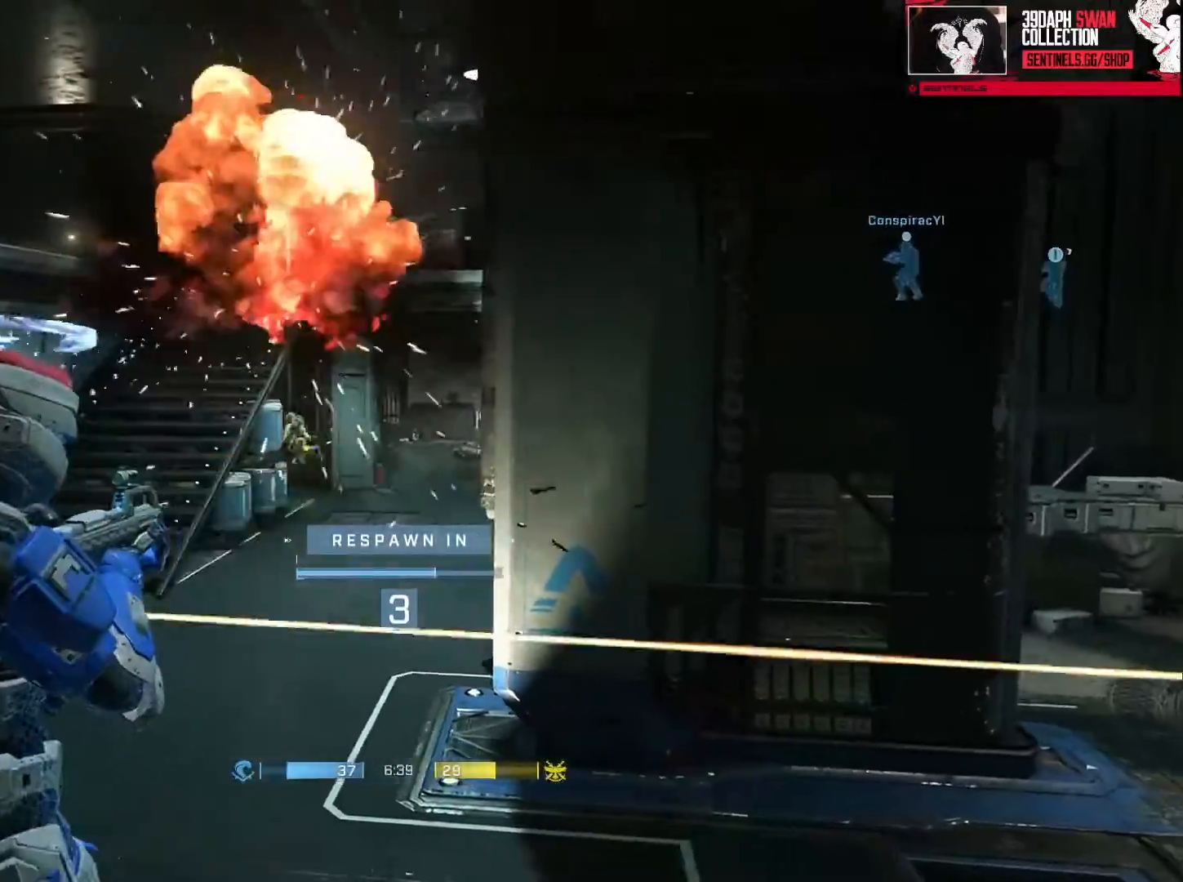
{"buttons": [], "left_stick": "center", "right_stick": "center", "events": [[300, "R1", "down"], [401, "R1", "up"]]}